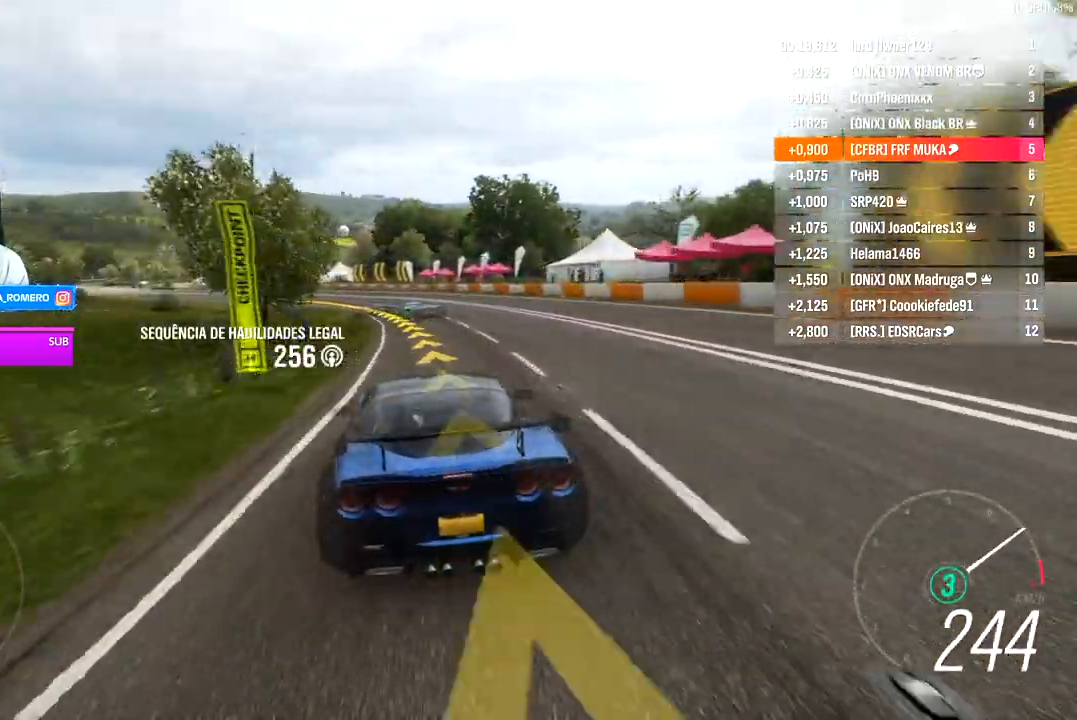
Gameplay with a controller (Xbox layout); each line is a JSON object with the inputs held at the frame after it. "events" lists button and stick changes between this image and that frame as [ms after this image, input, new state], when the widget could be followed in between.
{"buttons": ["R2"], "left_stick": "left", "right_stick": "center"}
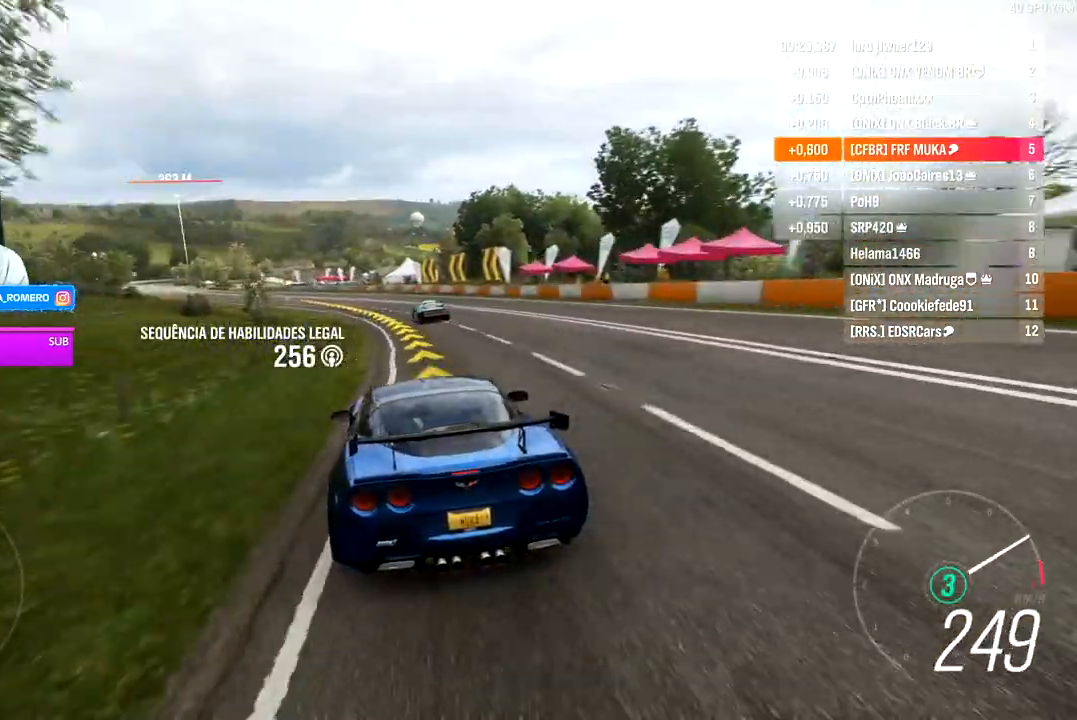
{"buttons": ["R2"], "left_stick": "left", "right_stick": "center", "events": []}
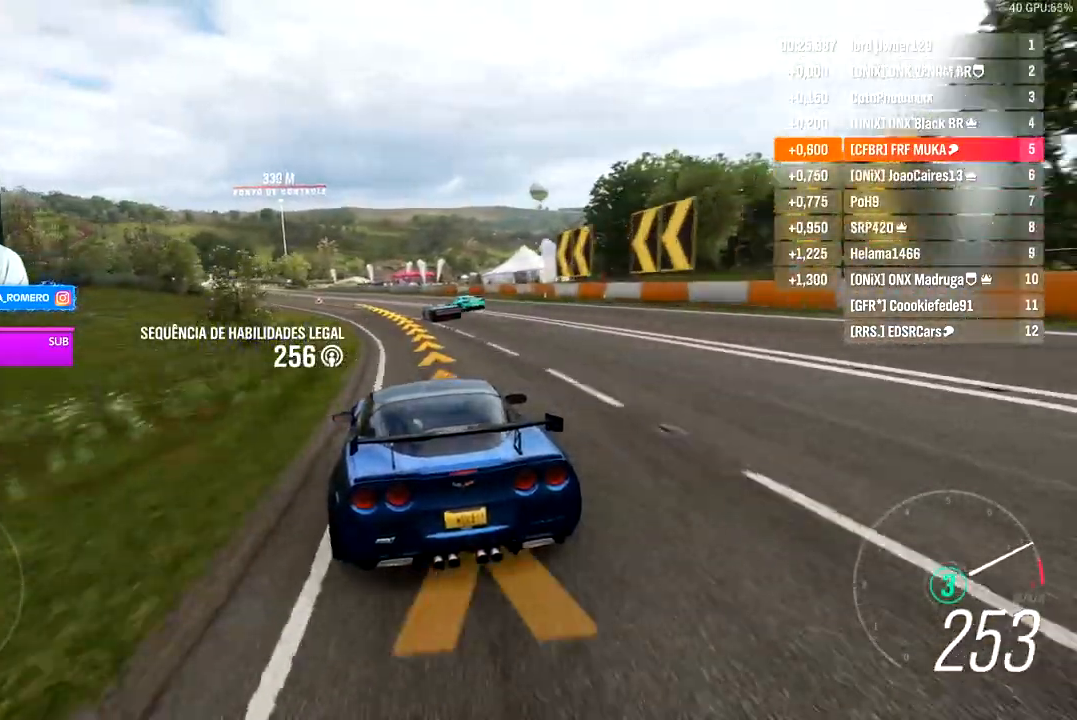
{"buttons": ["R2"], "left_stick": "left", "right_stick": "center", "events": []}
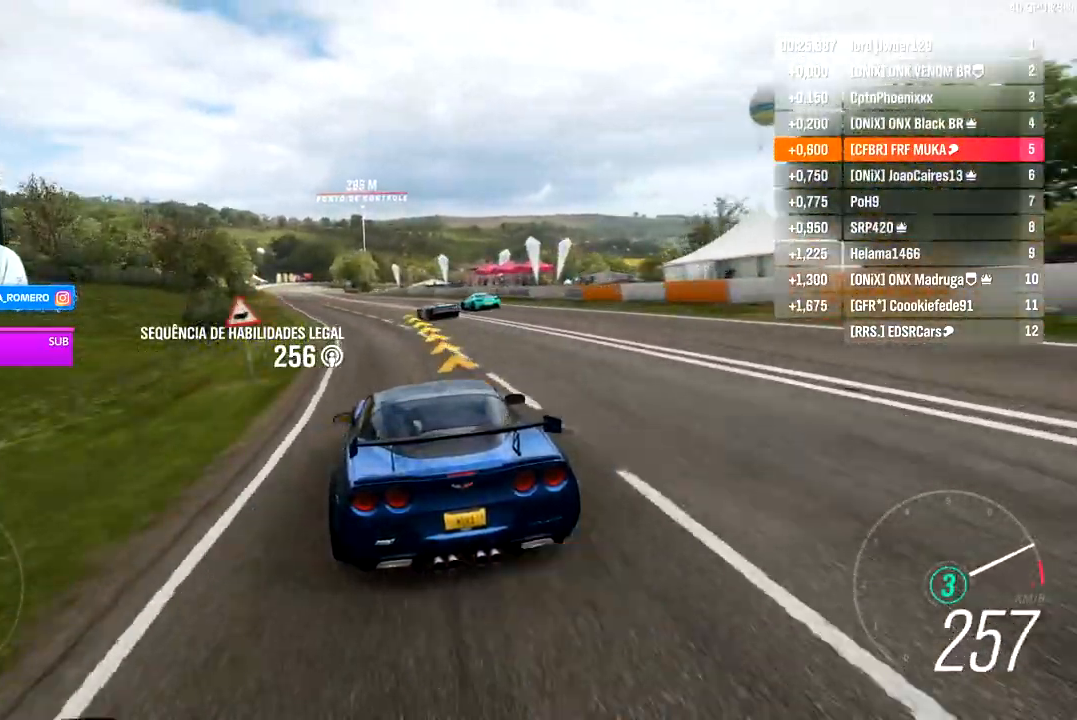
{"buttons": ["R2"], "left_stick": "left", "right_stick": "center", "events": []}
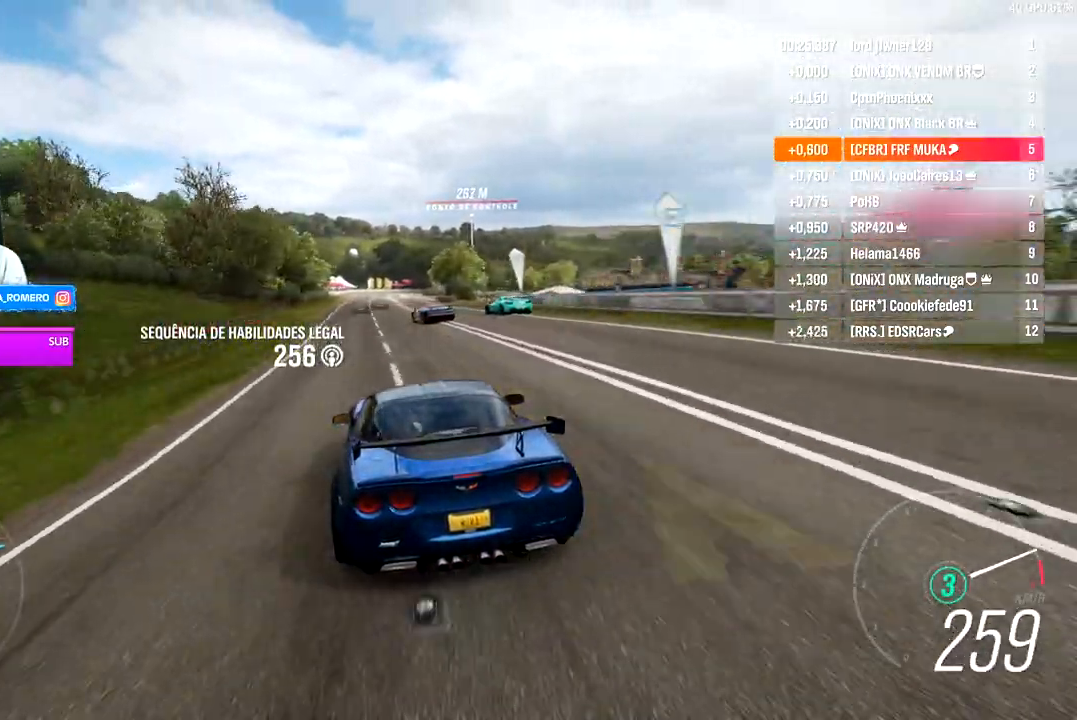
{"buttons": ["R2"], "left_stick": "center", "right_stick": "center", "events": [[17, "A", "down"], [33, "B", "down"], [100, "A", "up"], [100, "B", "up"], [133, "left_stick", "center"]]}
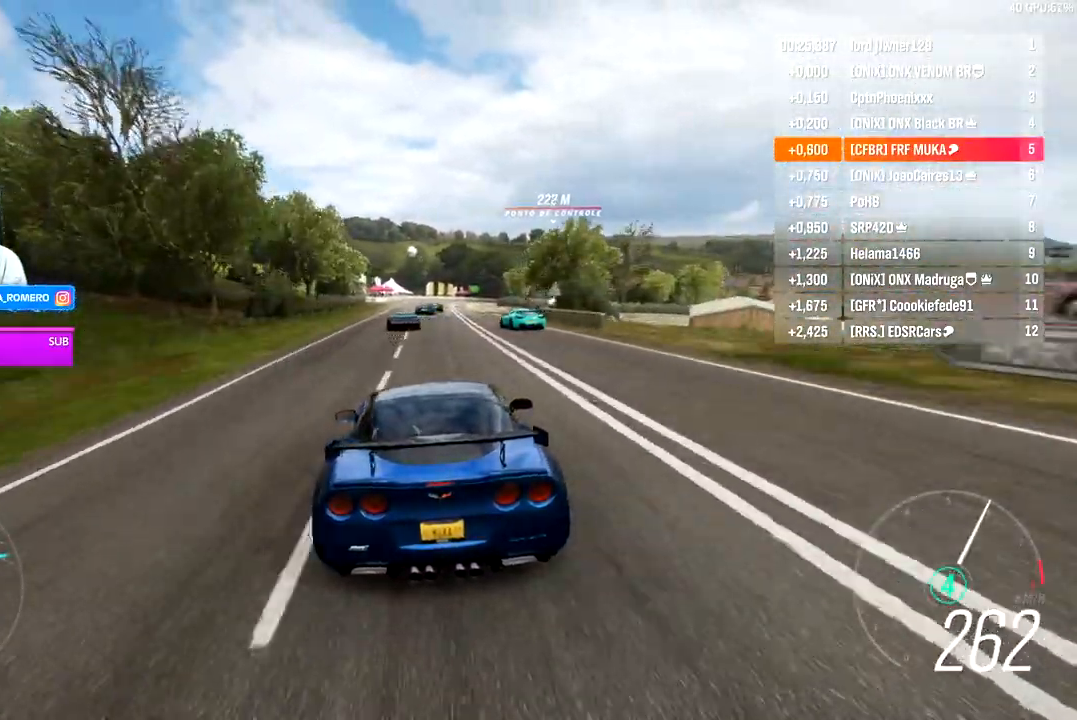
{"buttons": ["A", "R2"], "left_stick": "right", "right_stick": "center", "events": [[100, "left_stick", "right"], [500, "A", "down"]]}
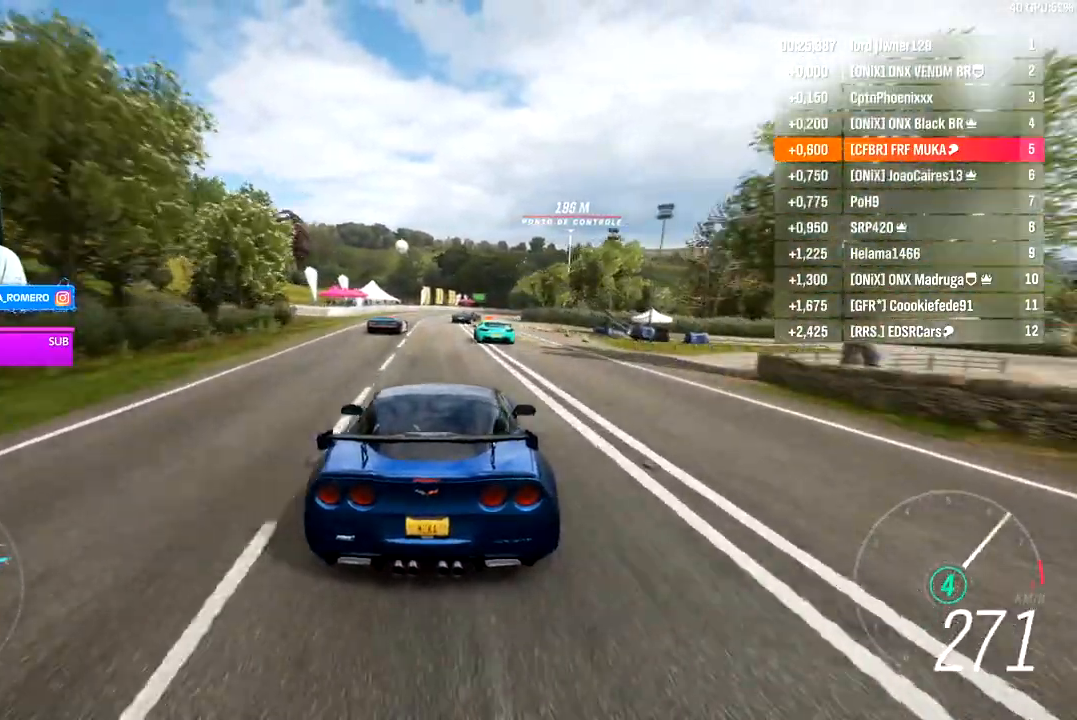
{"buttons": ["R2"], "left_stick": "right", "right_stick": "center"}
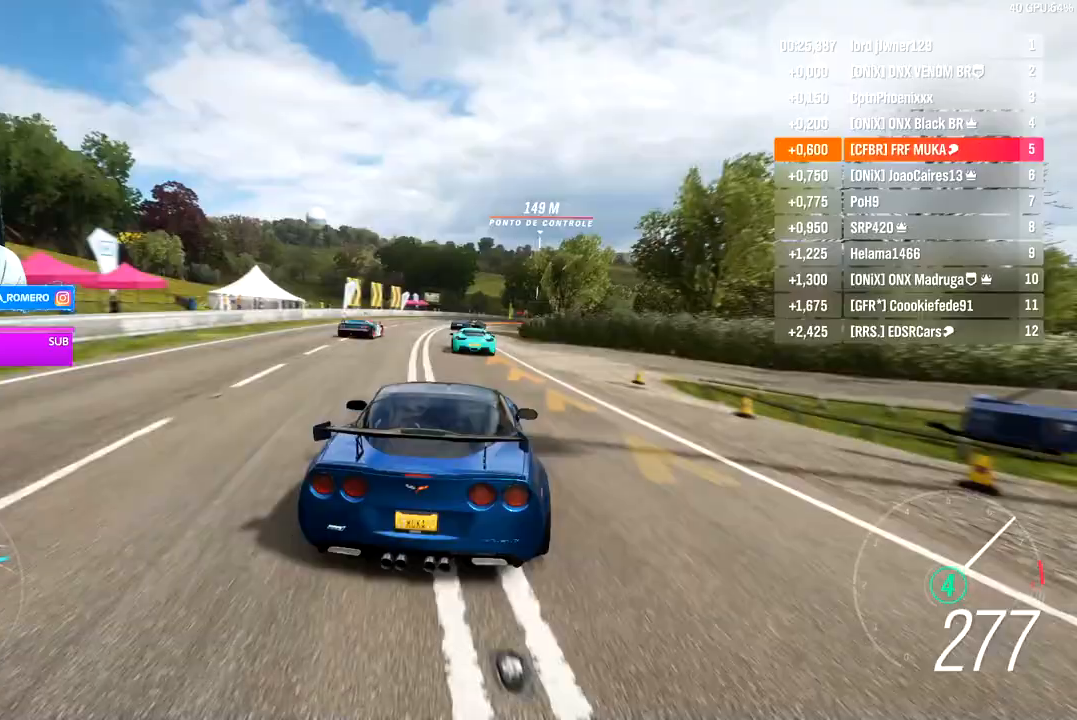
{"buttons": [], "left_stick": "right", "right_stick": "center", "events": [[117, "L2", "down"], [183, "L2", "up"], [467, "R2", "up"]]}
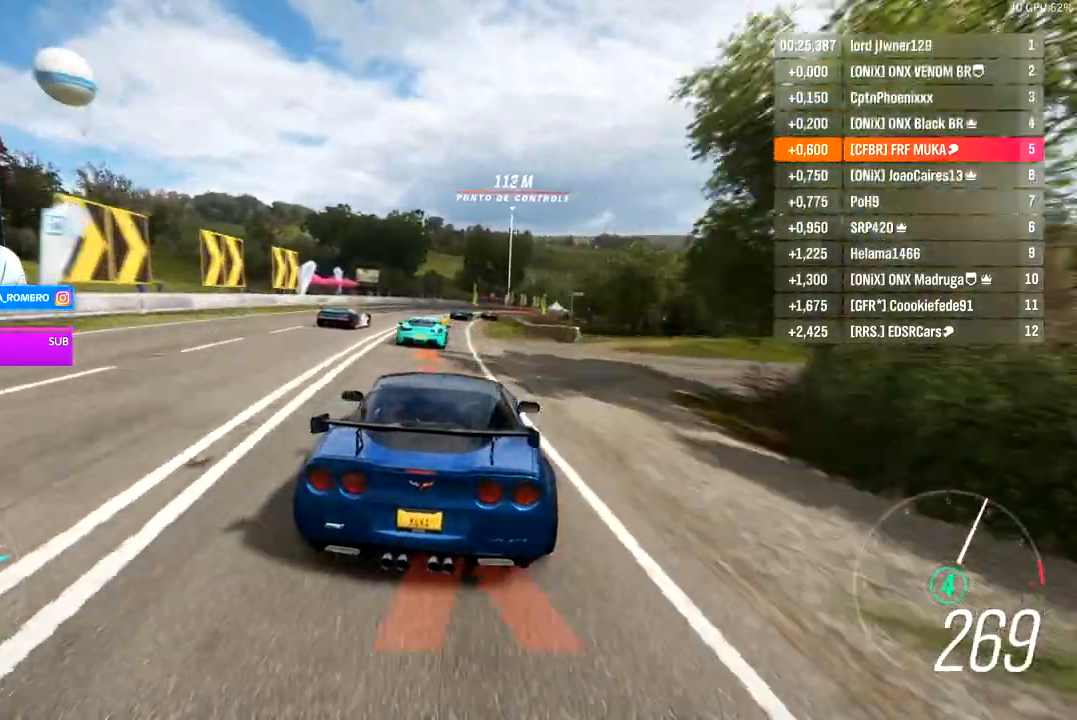
{"buttons": ["R2"], "left_stick": "right", "right_stick": "center", "events": [[50, "R2", "down"]]}
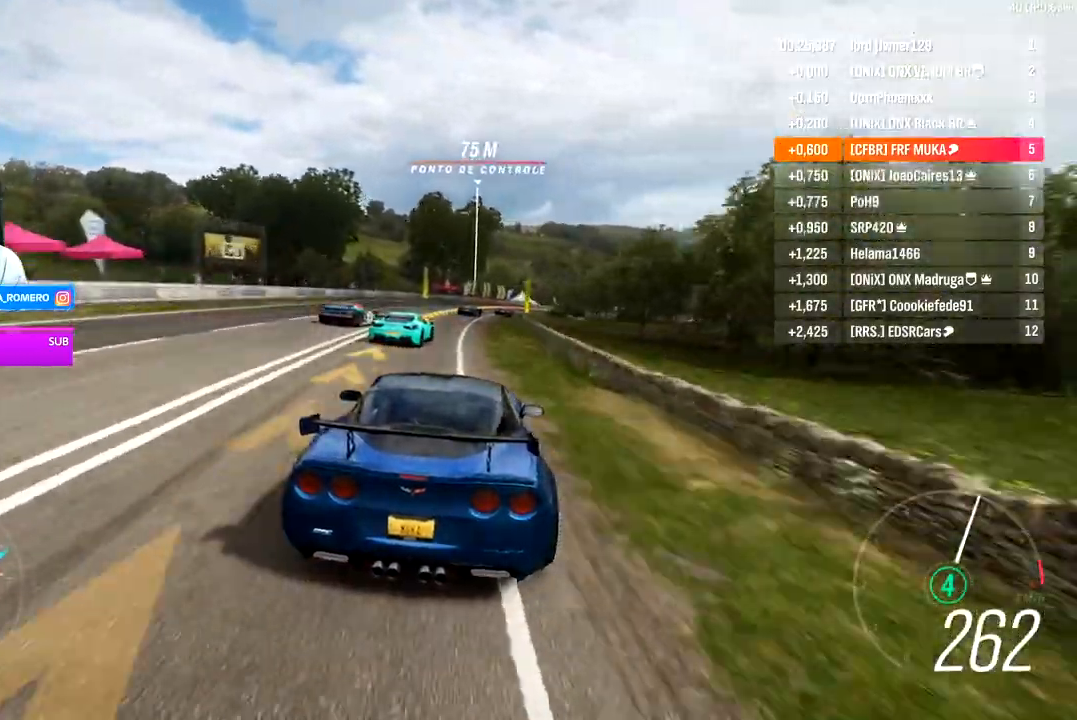
{"buttons": ["R2"], "left_stick": "right", "right_stick": "center", "events": []}
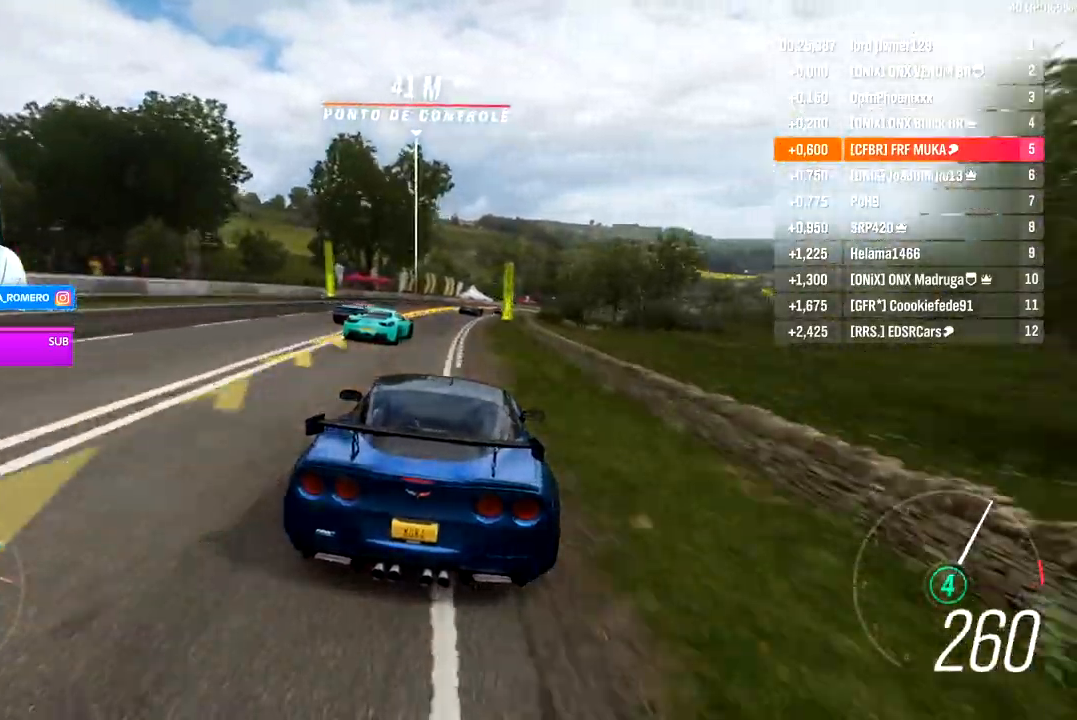
{"buttons": ["R2"], "left_stick": "right", "right_stick": "center", "events": []}
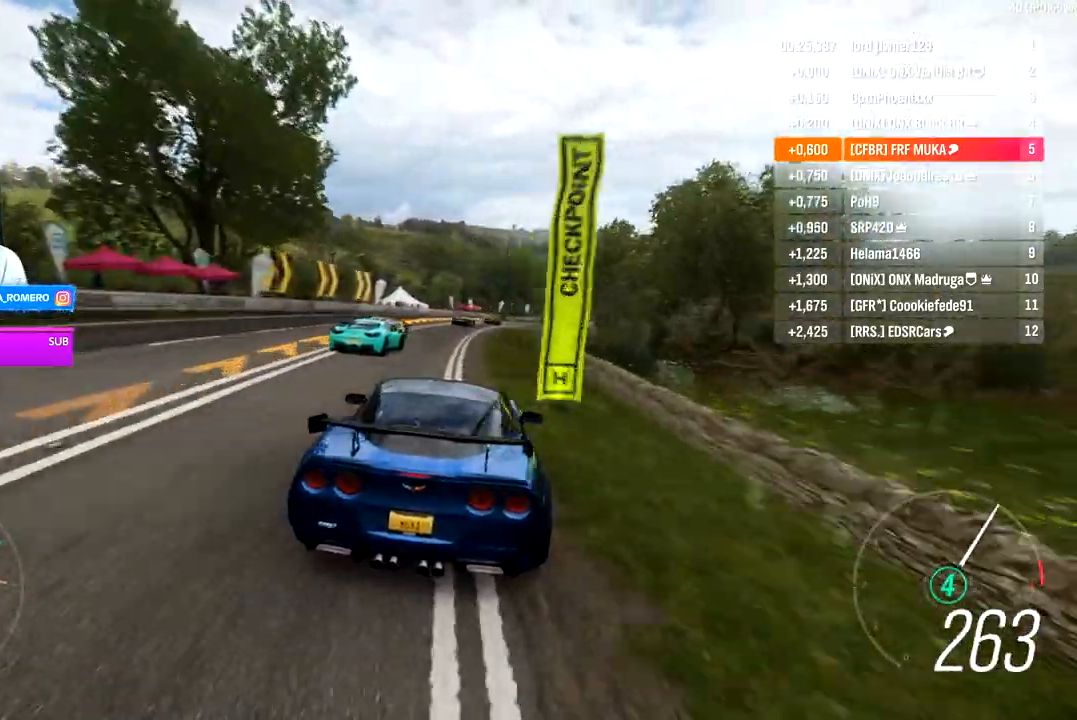
{"buttons": ["R2"], "left_stick": "right", "right_stick": "center", "events": []}
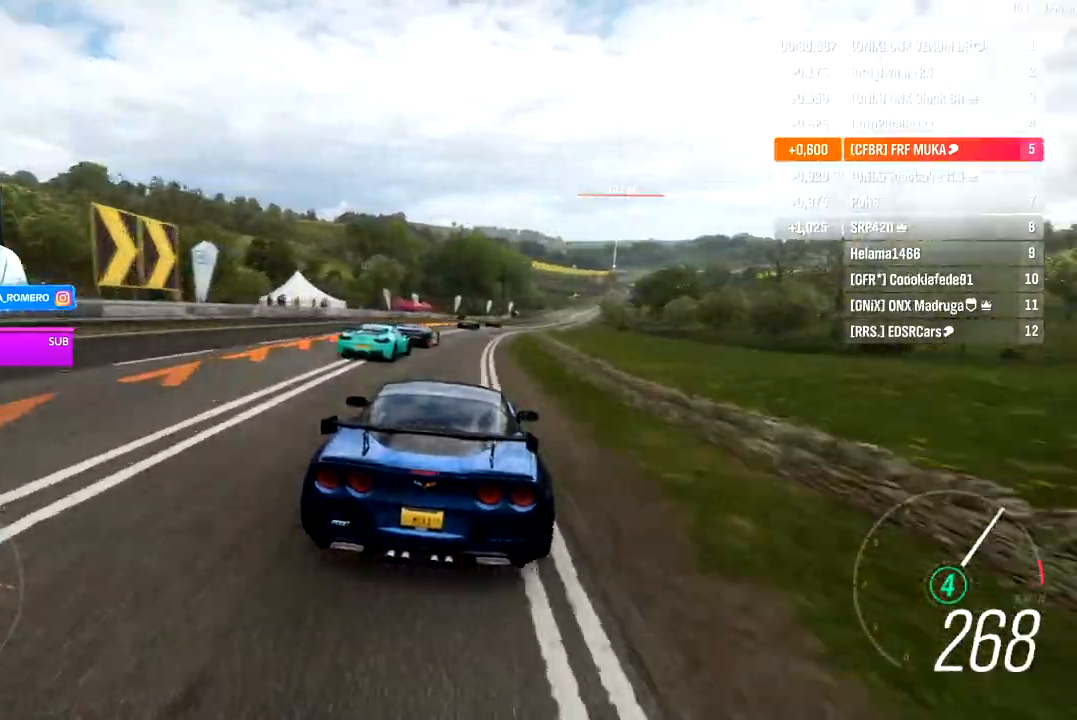
{"buttons": ["R2"], "left_stick": "right", "right_stick": "center", "events": []}
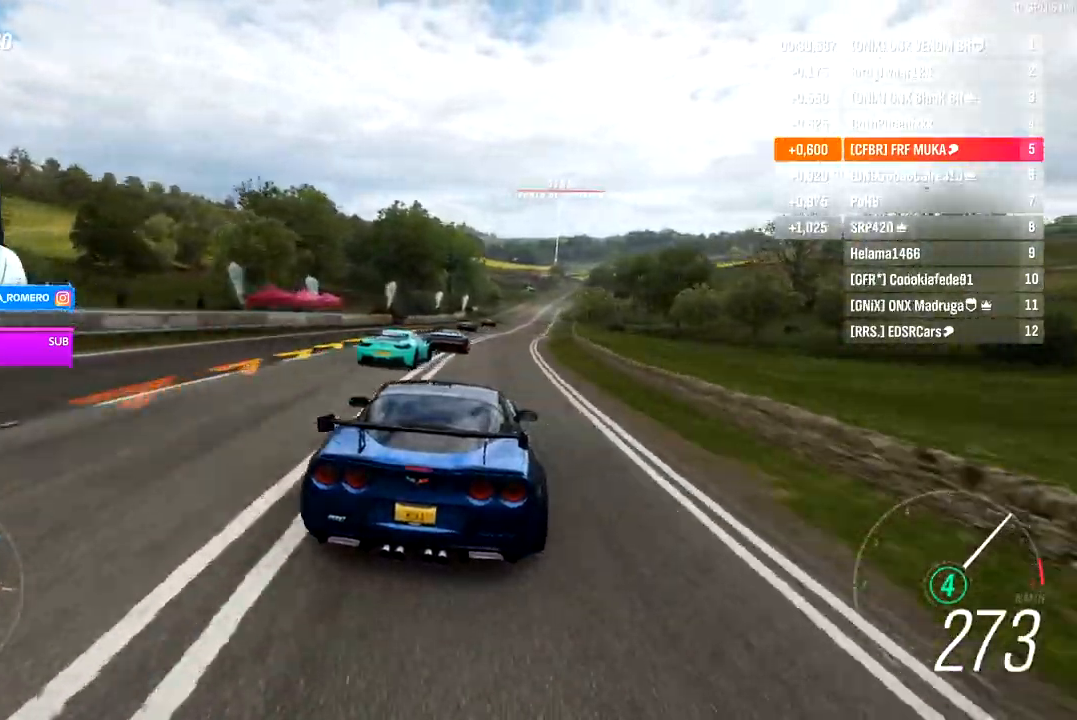
{"buttons": ["R2"], "left_stick": "center", "right_stick": "center", "events": [[183, "left_stick", "center"]]}
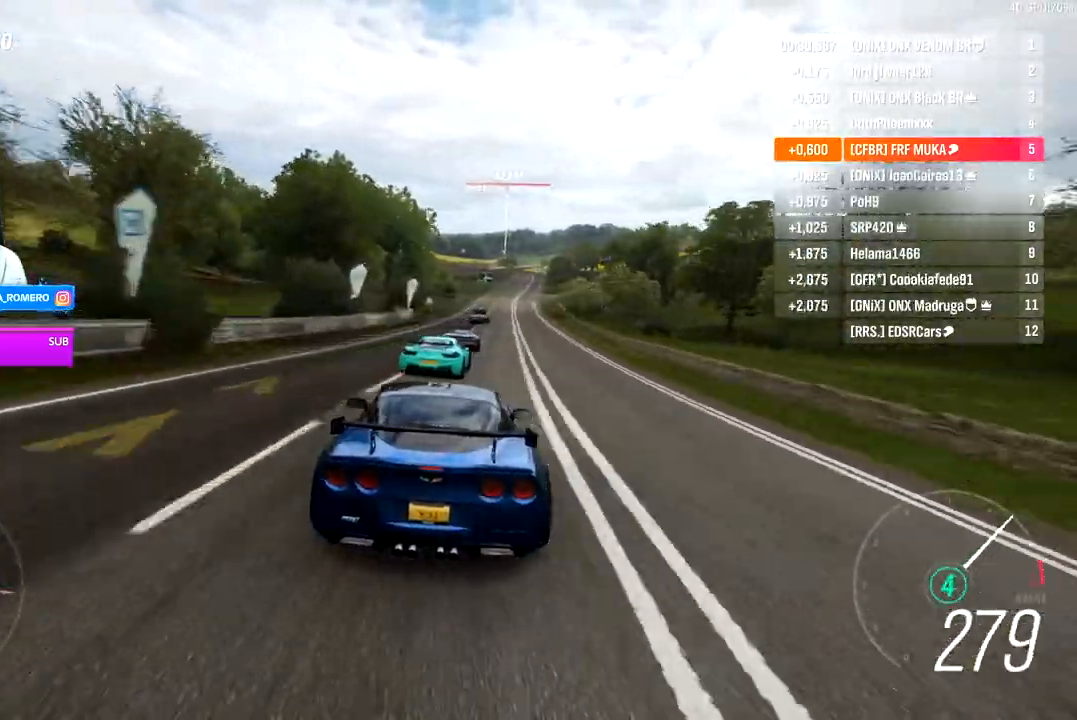
{"buttons": ["R2"], "left_stick": "center", "right_stick": "center", "events": []}
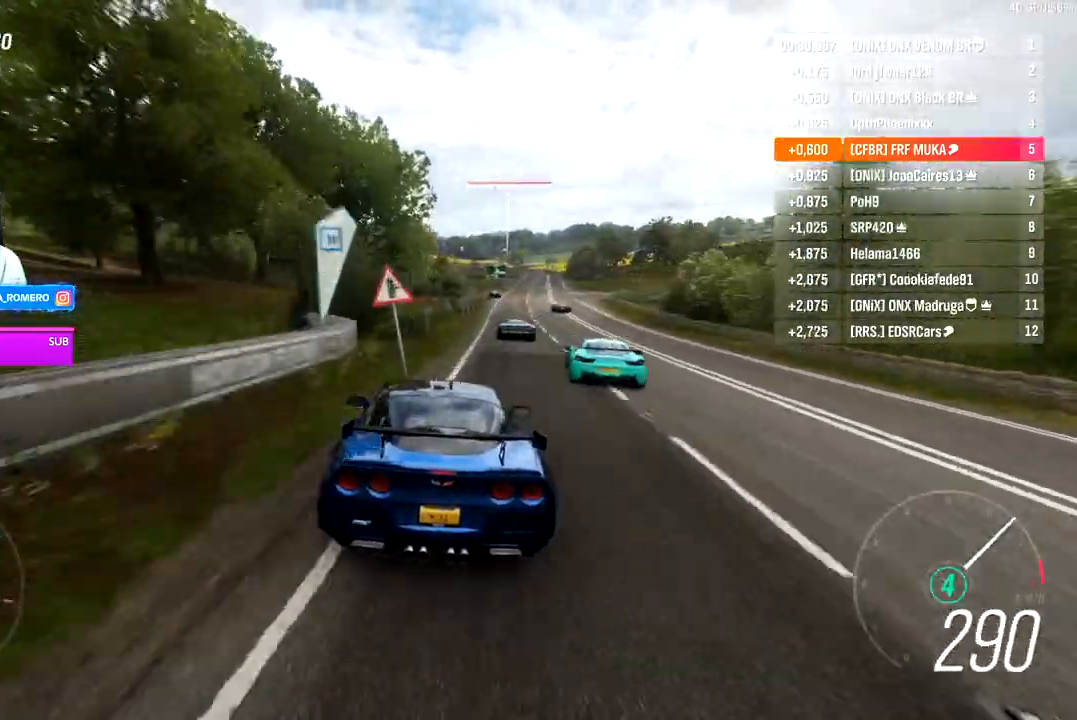
{"buttons": ["R2"], "left_stick": "right", "right_stick": "center", "events": [[433, "left_stick", "right"]]}
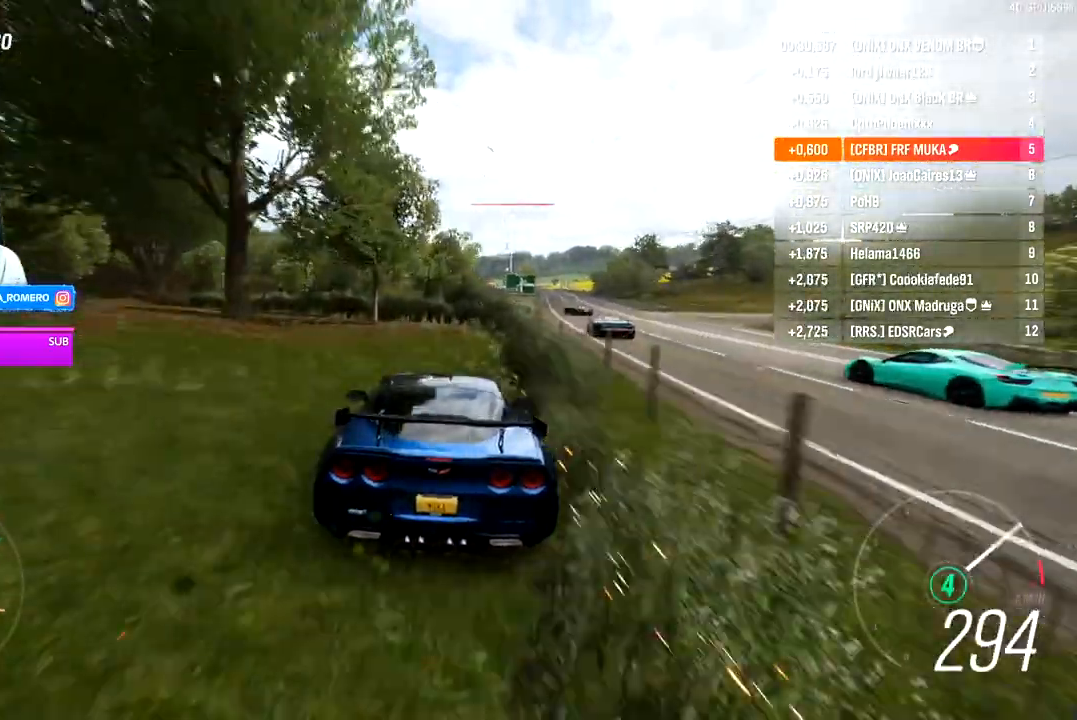
{"buttons": ["R2"], "left_stick": "center", "right_stick": "center", "events": [[433, "left_stick", "center"]]}
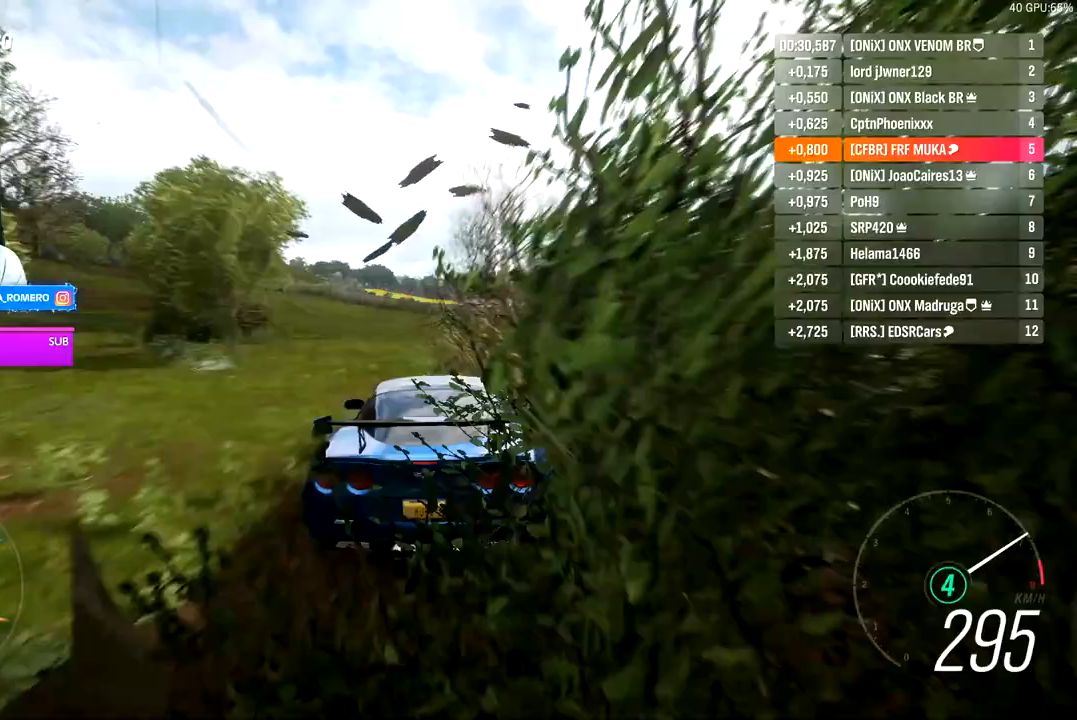
{"buttons": ["R2"], "left_stick": "center", "right_stick": "center", "events": []}
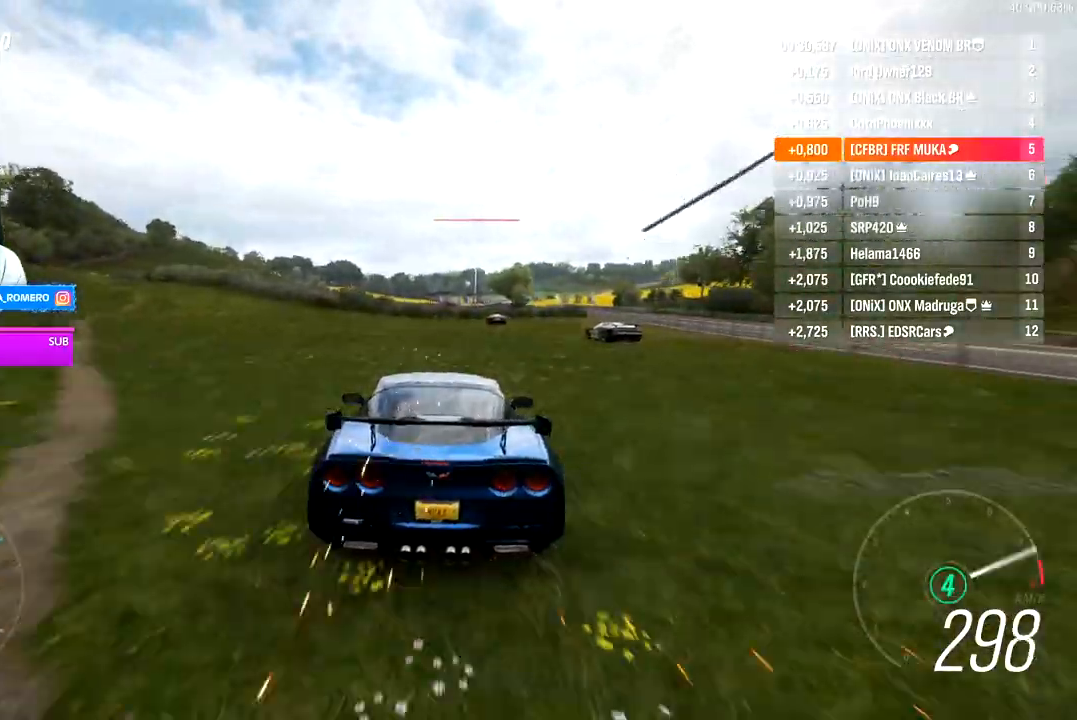
{"buttons": ["R2"], "left_stick": "right", "right_stick": "center", "events": [[100, "left_stick", "right"], [250, "left_stick", "center"], [383, "left_stick", "right"]]}
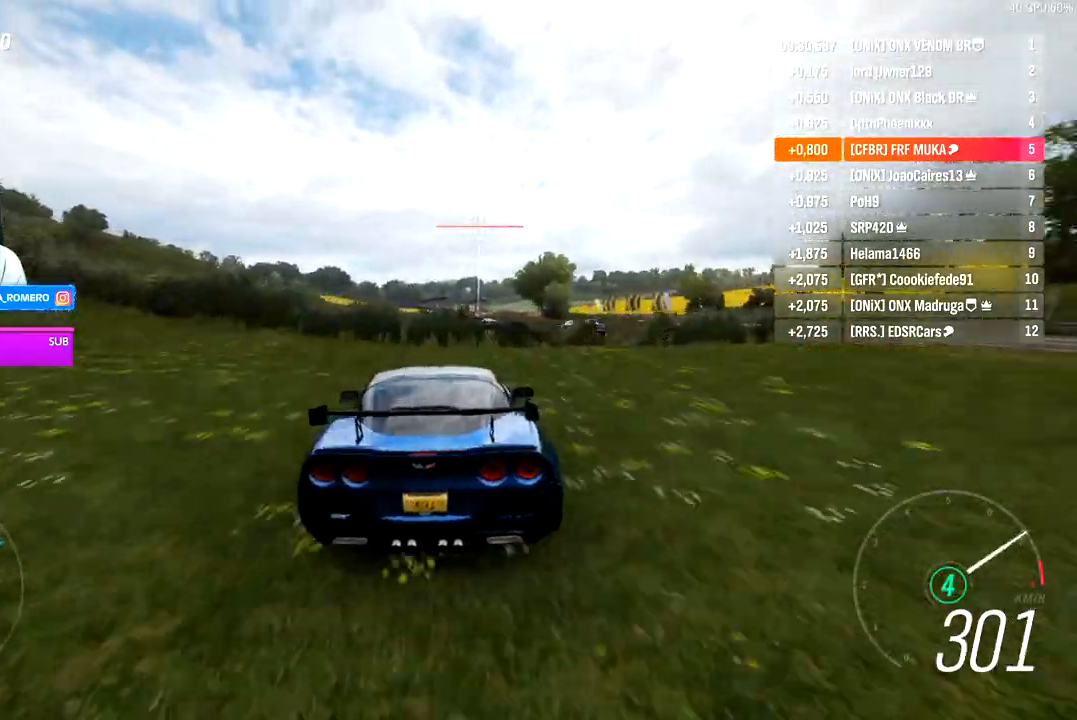
{"buttons": [], "left_stick": "center", "right_stick": "center", "events": [[17, "R2", "up"], [183, "left_stick", "center"]]}
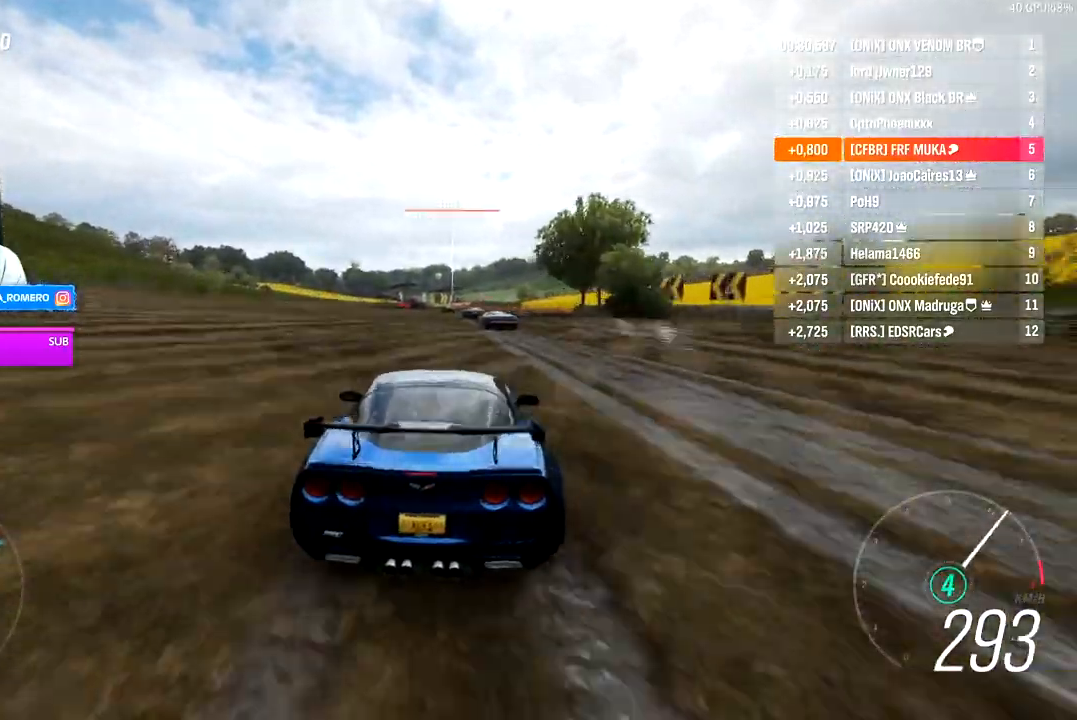
{"buttons": ["L2"], "left_stick": "center", "right_stick": "center", "events": [[33, "left_stick", "right"], [233, "R2", "down"], [233, "left_stick", "center"], [300, "A", "down"], [300, "X", "down"], [333, "left_stick", "right"], [400, "A", "up"], [400, "L2", "down"], [400, "X", "up"], [433, "R2", "up"], [500, "left_stick", "center"]]}
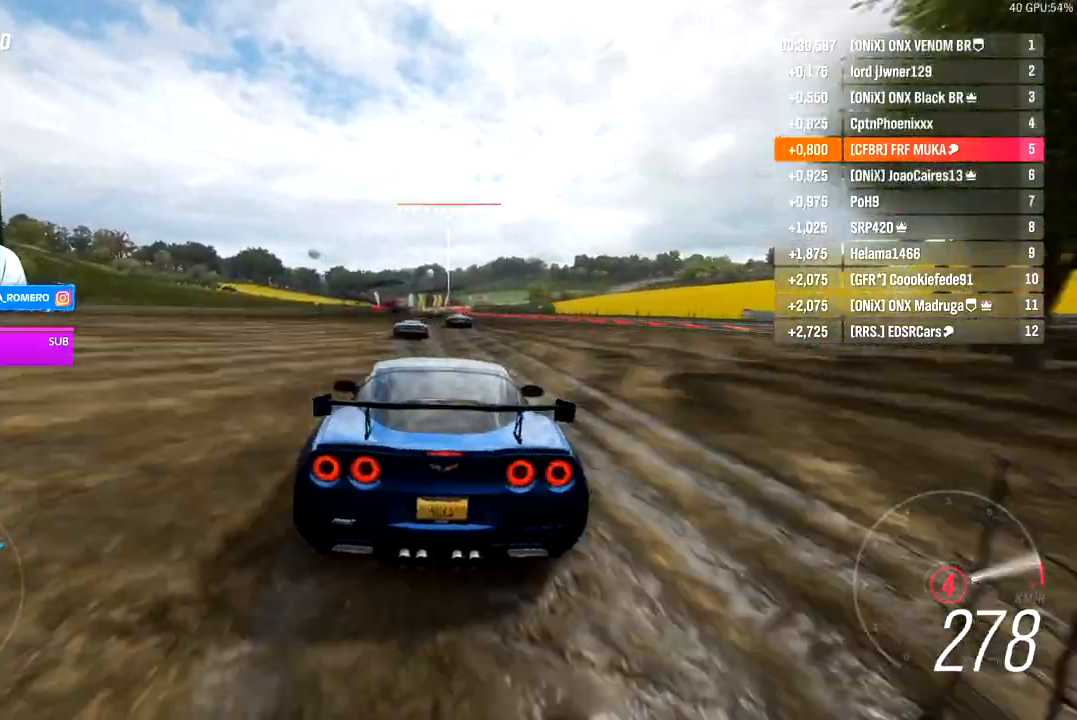
{"buttons": [], "left_stick": "right", "right_stick": "center", "events": [[17, "L2", "up"], [300, "left_stick", "right"]]}
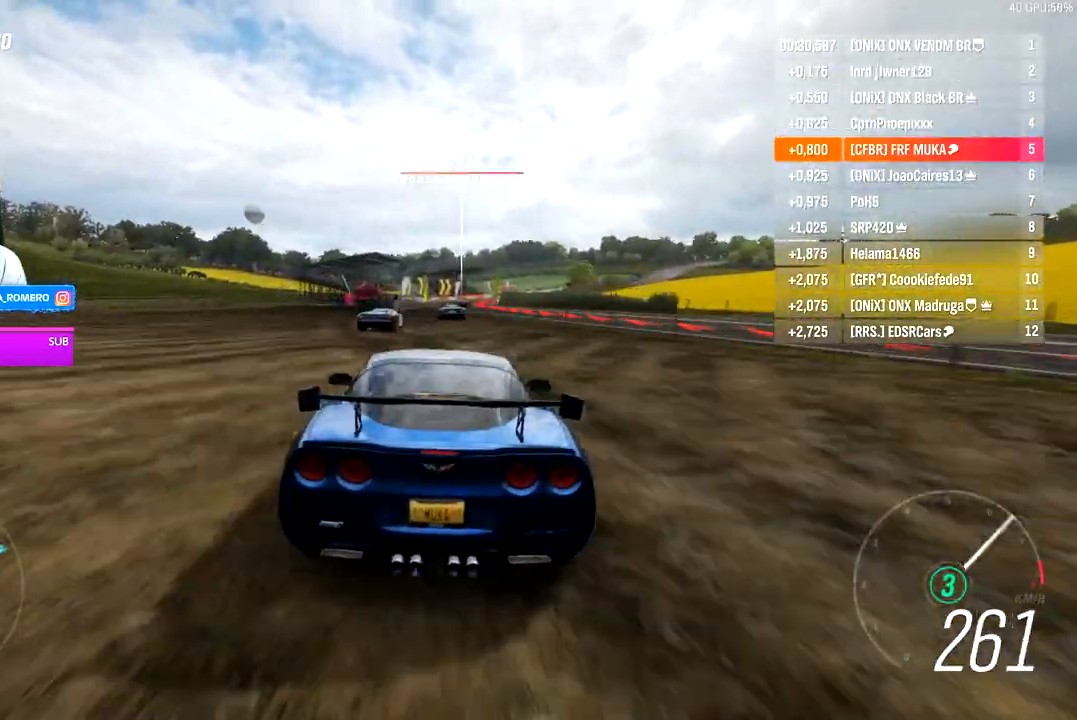
{"buttons": [], "left_stick": "right", "right_stick": "center", "events": [[83, "R2", "down"], [233, "left_stick", "center"], [333, "left_stick", "right"], [400, "R2", "up"]]}
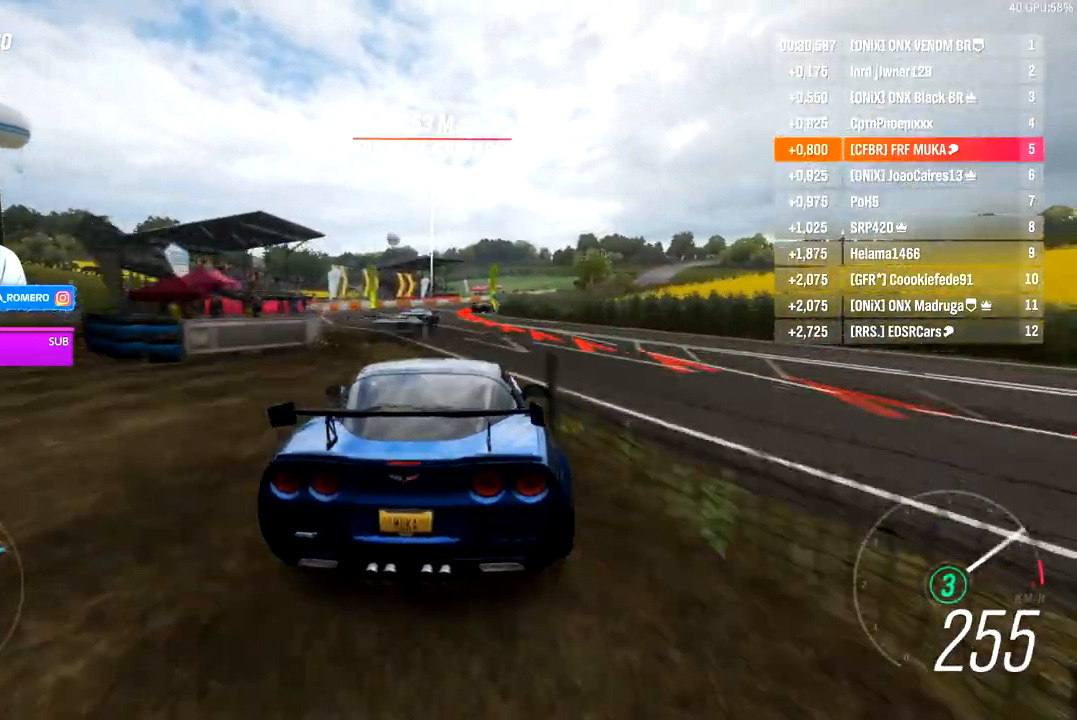
{"buttons": ["R2"], "left_stick": "right", "right_stick": "center", "events": [[350, "R2", "down"]]}
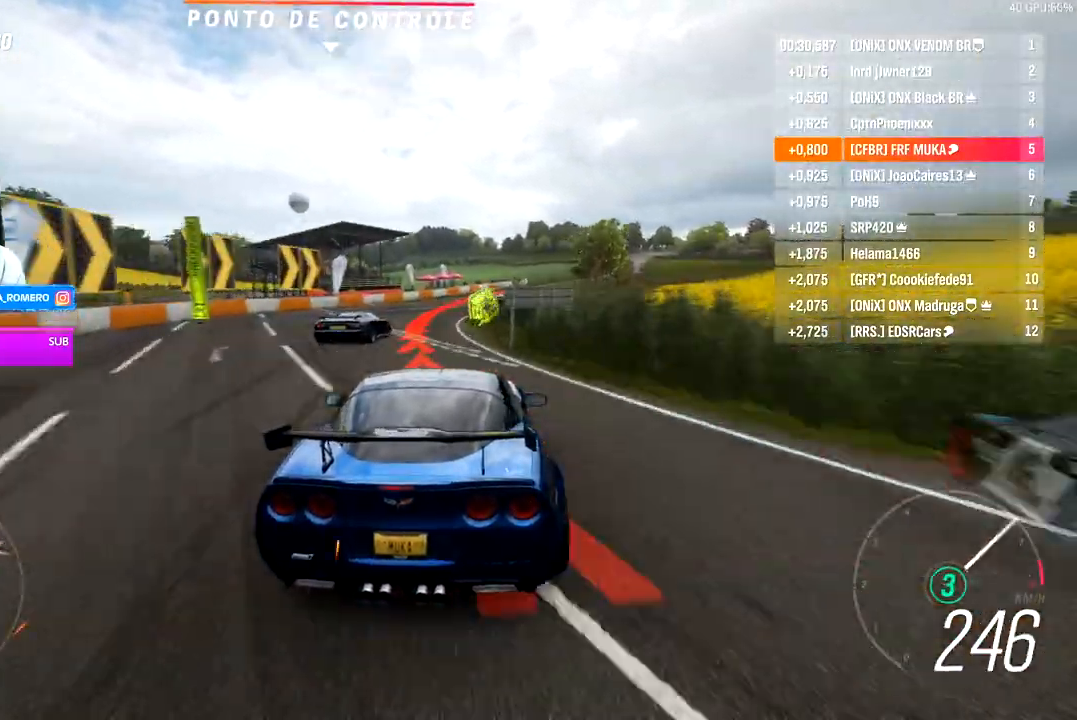
{"buttons": ["R2"], "left_stick": "right", "right_stick": "center", "events": []}
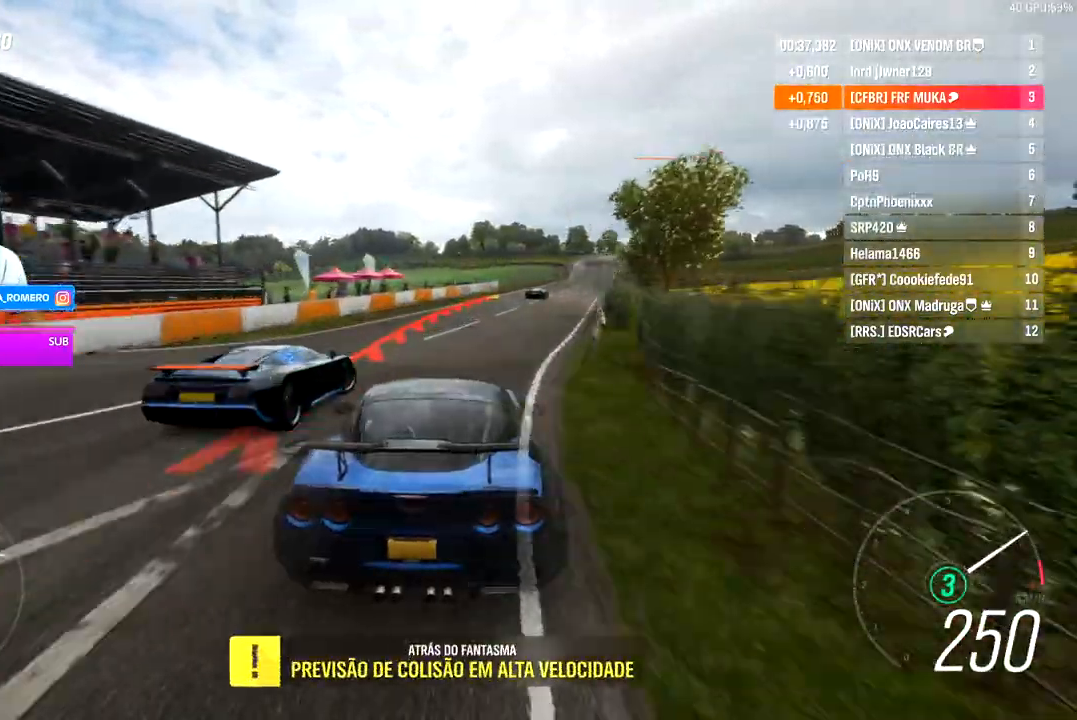
{"buttons": ["R2"], "left_stick": "right", "right_stick": "center", "events": []}
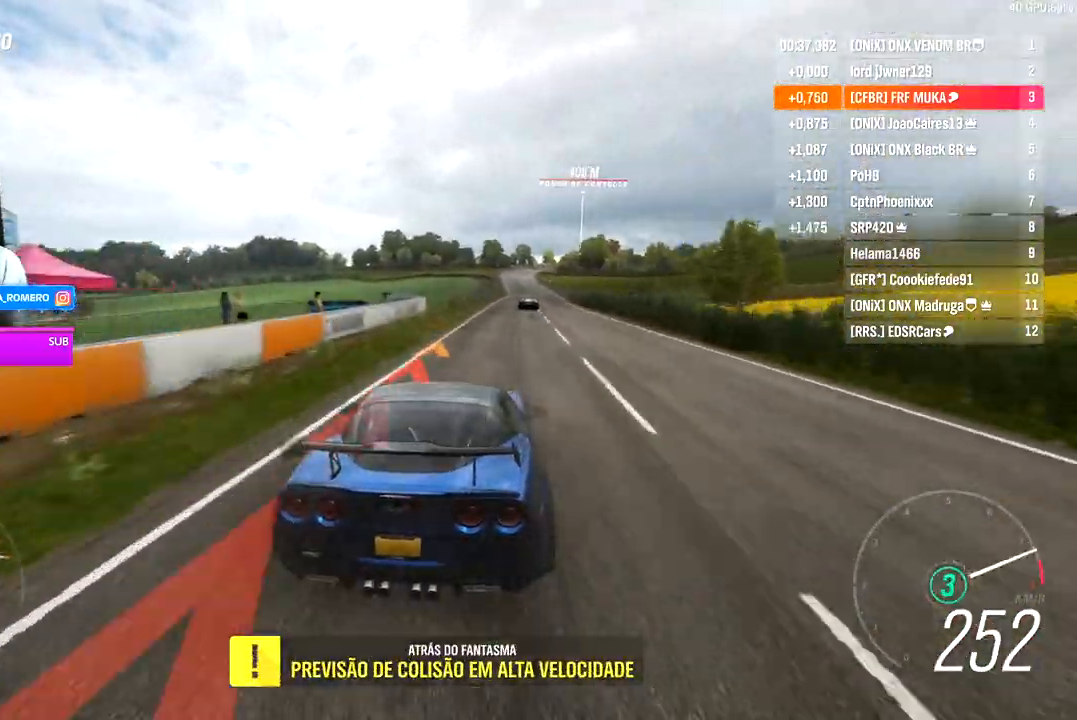
{"buttons": ["R2"], "left_stick": "right", "right_stick": "center", "events": []}
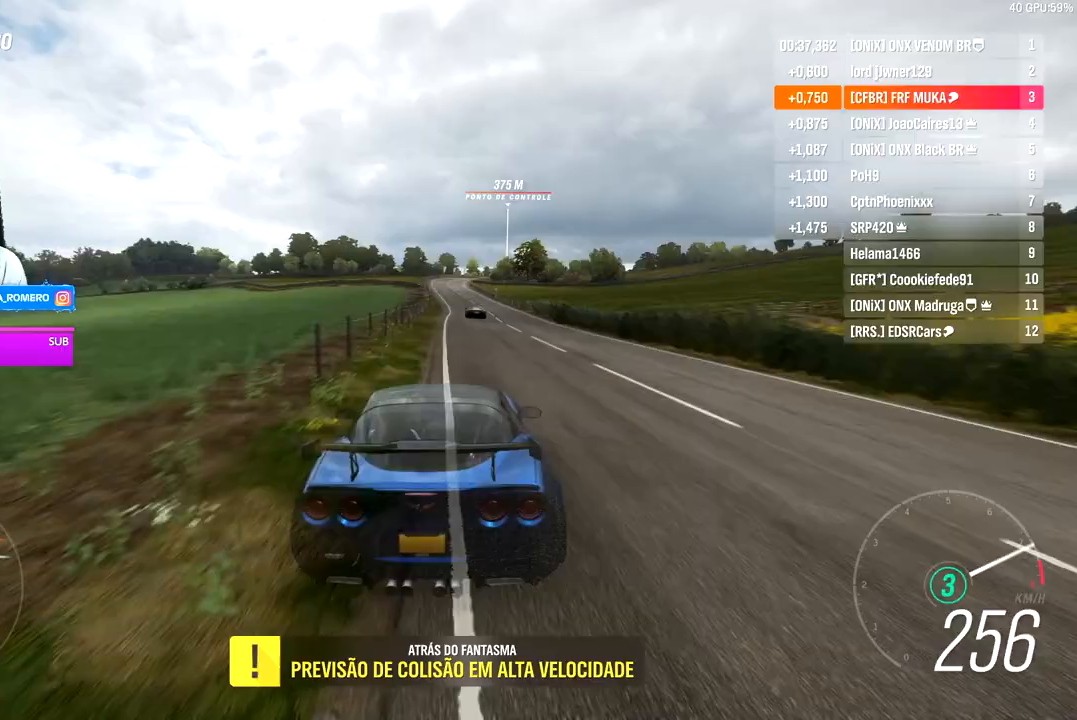
{"buttons": ["A", "B", "R2"], "left_stick": "center", "right_stick": "center", "events": [[100, "left_stick", "center"], [433, "A", "down"], [433, "B", "down"]]}
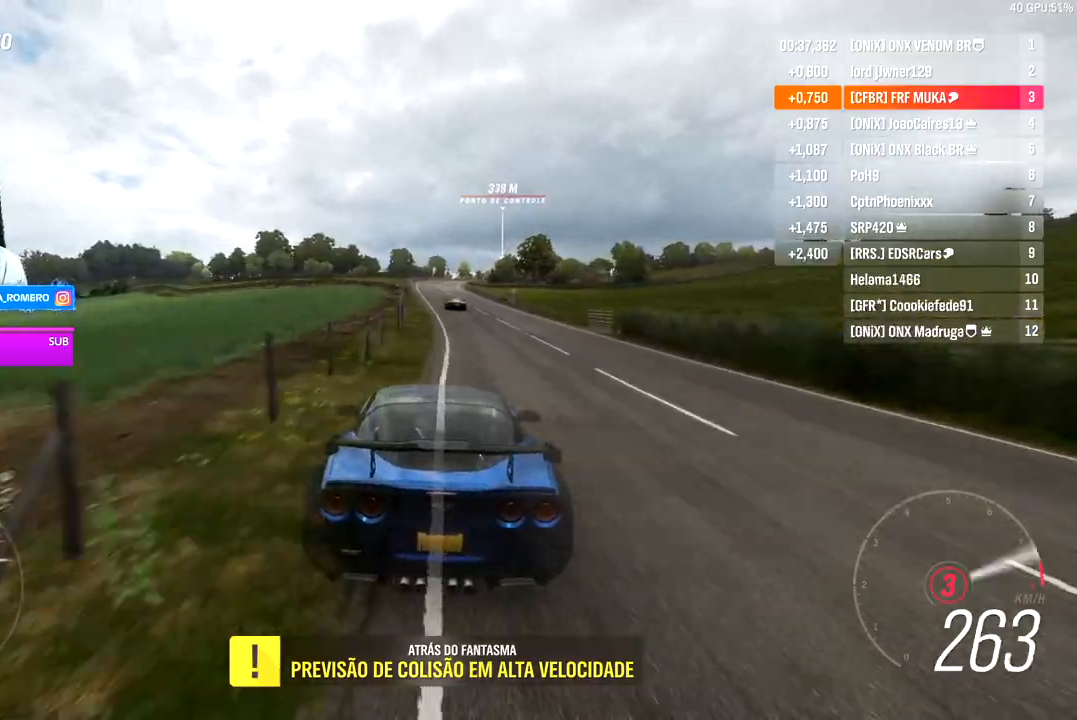
{"buttons": ["R2"], "left_stick": "center", "right_stick": "center", "events": [[17, "A", "up"], [17, "B", "up"], [283, "left_stick", "right"], [383, "left_stick", "center"]]}
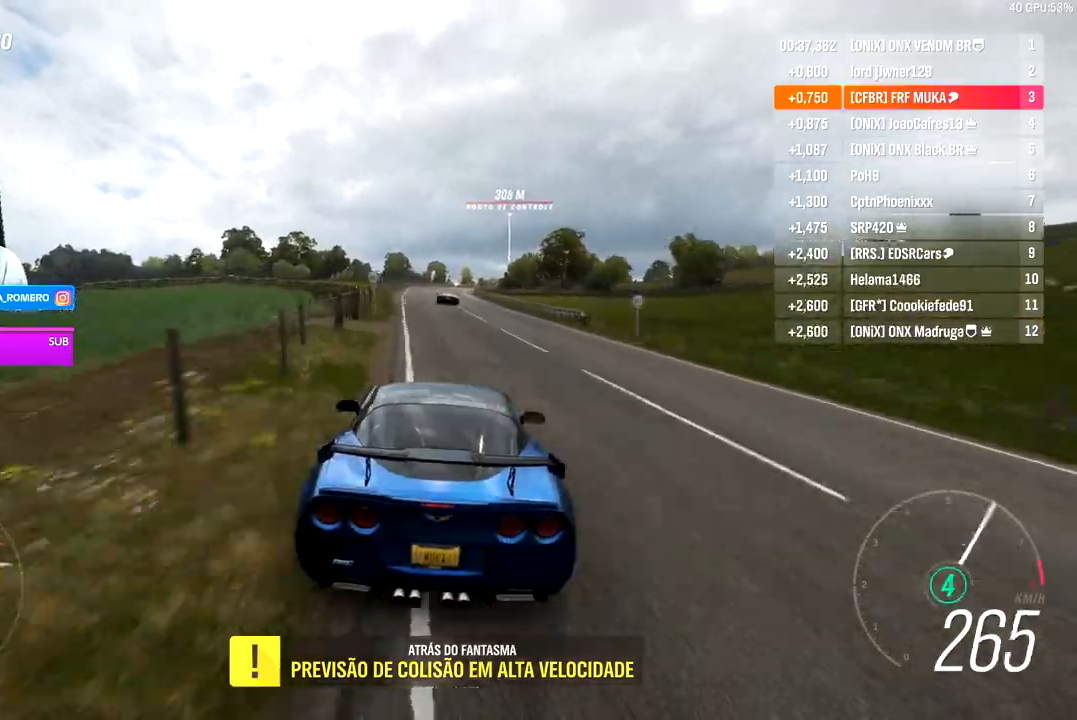
{"buttons": ["R2"], "left_stick": "right", "right_stick": "center", "events": [[483, "left_stick", "right"]]}
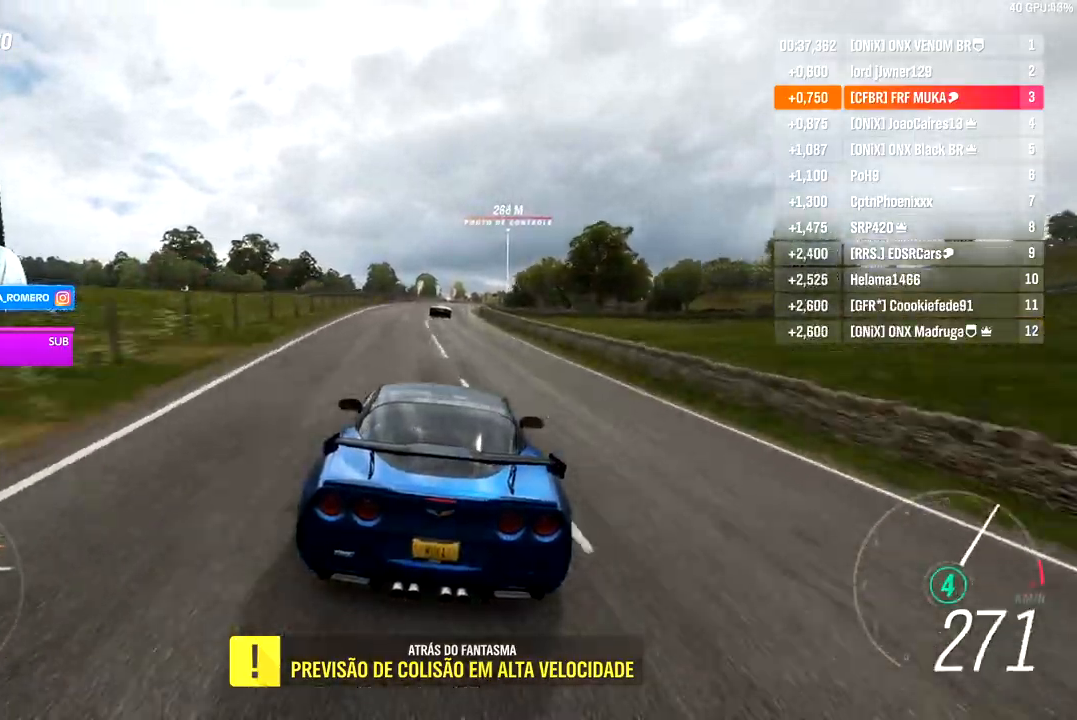
{"buttons": ["R2"], "left_stick": "center", "right_stick": "center", "events": [[33, "left_stick", "center"], [233, "left_stick", "right"], [333, "left_stick", "center"], [450, "B", "down"], [500, "B", "up"]]}